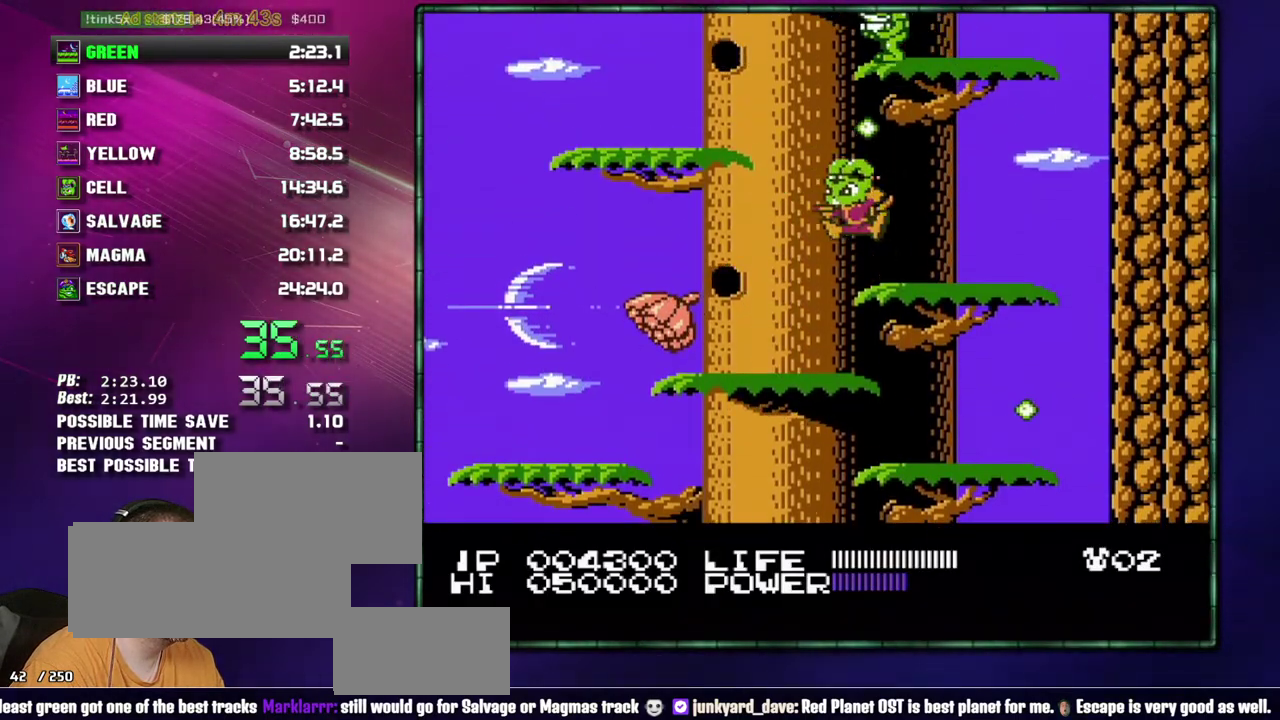
Gameplay with a controller (Nintendo layout); each line is a JSON object with the inputs held at the frame after it. "events" lists button and stick changes between this image and that frame as [ms after this image, input, new state], when the widget could be followed in between. Not read: L3 R3 START.
{"buttons": ["A"], "events": [[17, "A", "down"], [183, "A", "up"], [467, "A", "down"], [467, "DPAD_LEFT", "up"]]}
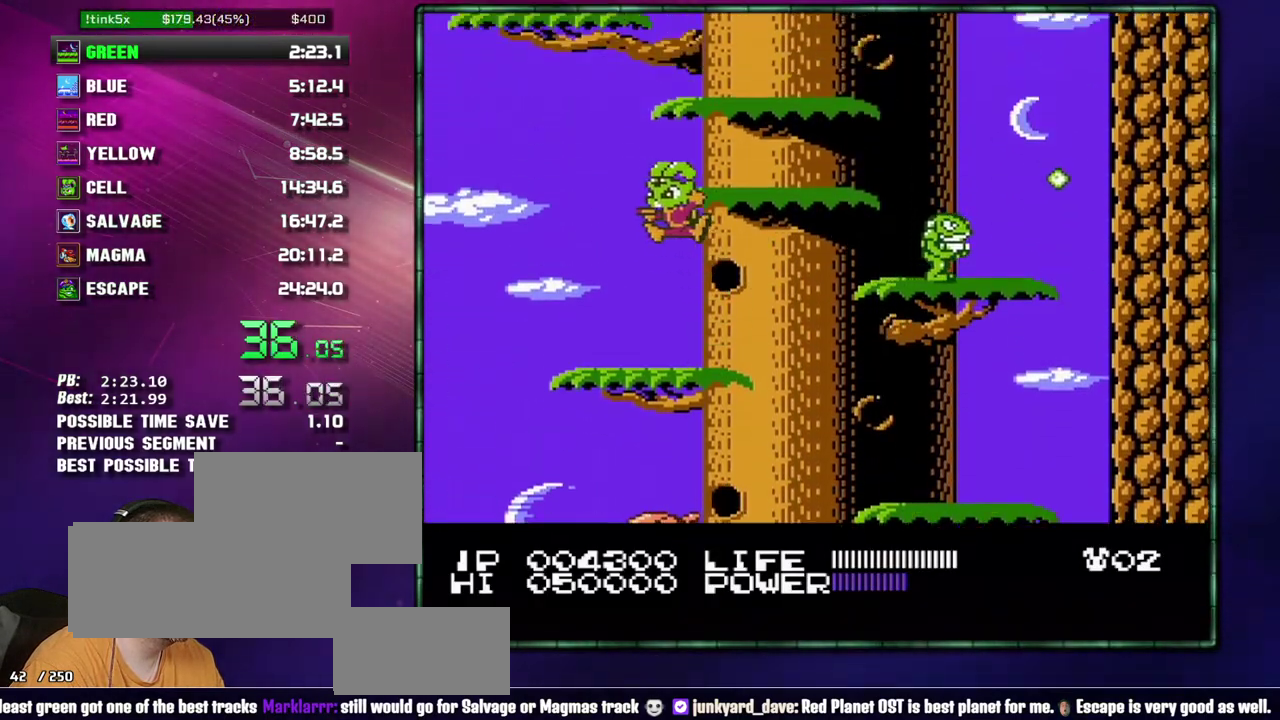
{"buttons": [], "events": [[83, "A", "up"], [83, "DPAD_RIGHT", "down"], [300, "A", "down"], [367, "A", "up"], [433, "DPAD_RIGHT", "up"]]}
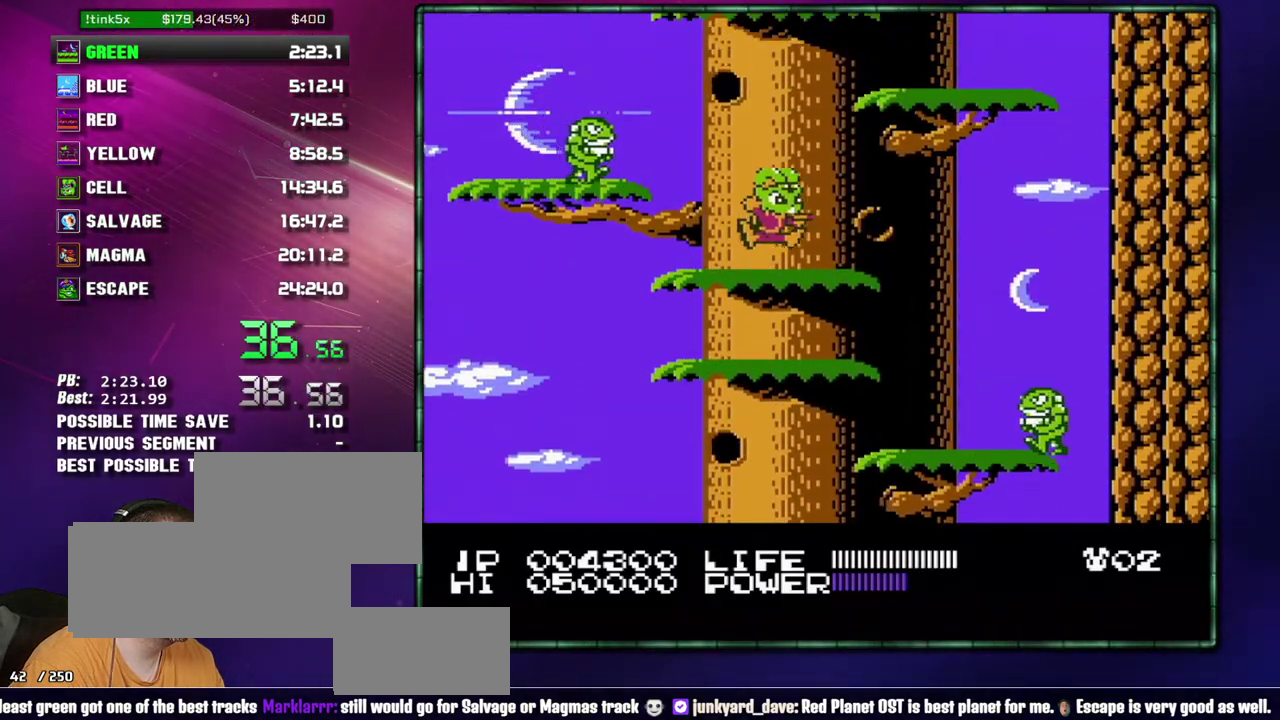
{"buttons": [], "events": [[83, "DPAD_RIGHT", "down"], [117, "A", "down"], [300, "A", "up"], [400, "DPAD_RIGHT", "up"]]}
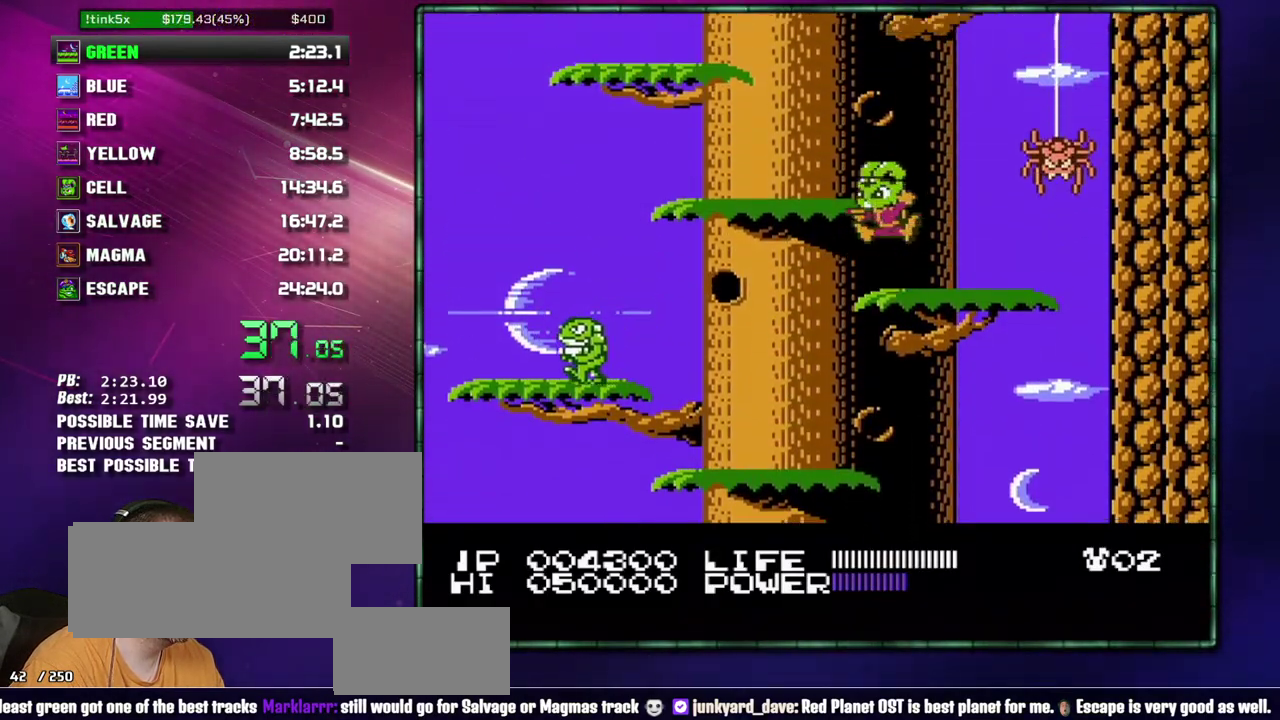
{"buttons": [], "events": [[17, "A", "down"], [17, "DPAD_LEFT", "down"], [117, "A", "up"], [333, "A", "down"], [483, "A", "up"], [483, "DPAD_LEFT", "up"]]}
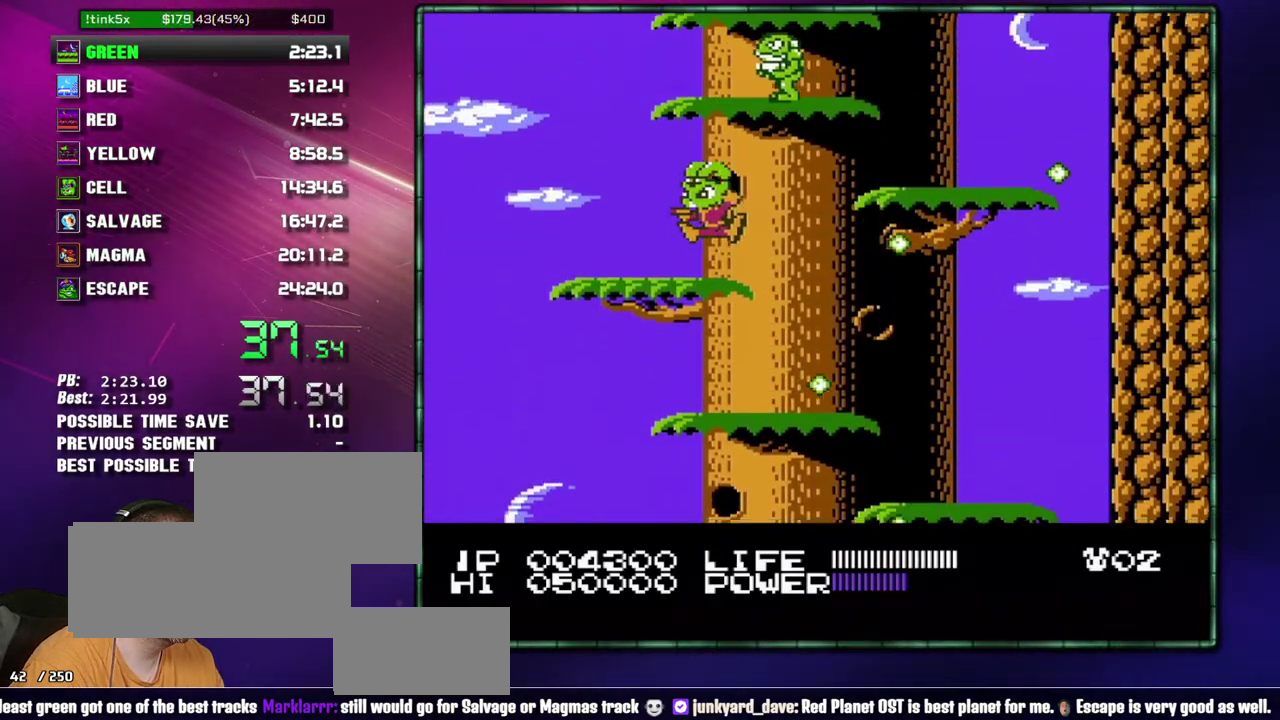
{"buttons": ["A", "DPAD_RIGHT"], "events": [[233, "DPAD_RIGHT", "down"], [400, "A", "down"]]}
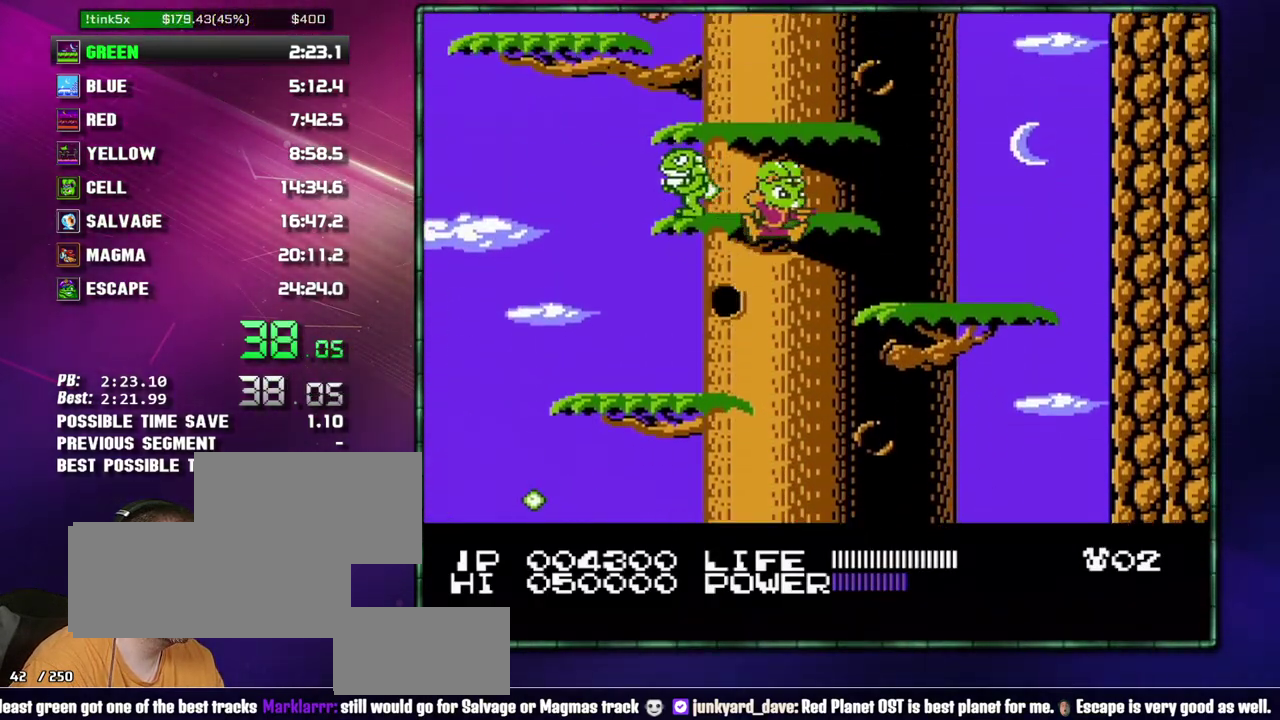
{"buttons": [], "events": [[50, "A", "up"], [50, "DPAD_RIGHT", "up"], [267, "A", "down"], [333, "A", "up"]]}
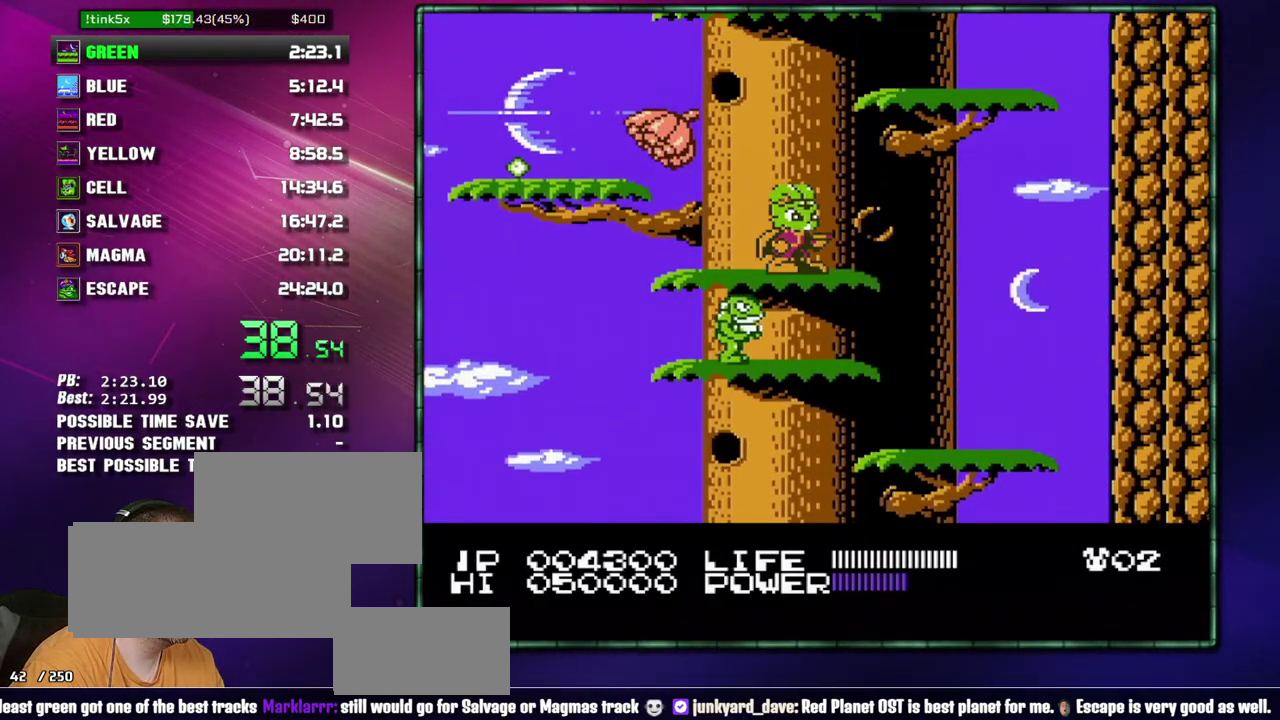
{"buttons": ["A"], "events": [[83, "A", "down"], [83, "DPAD_RIGHT", "down"], [267, "A", "up"], [367, "DPAD_RIGHT", "up"], [483, "A", "down"]]}
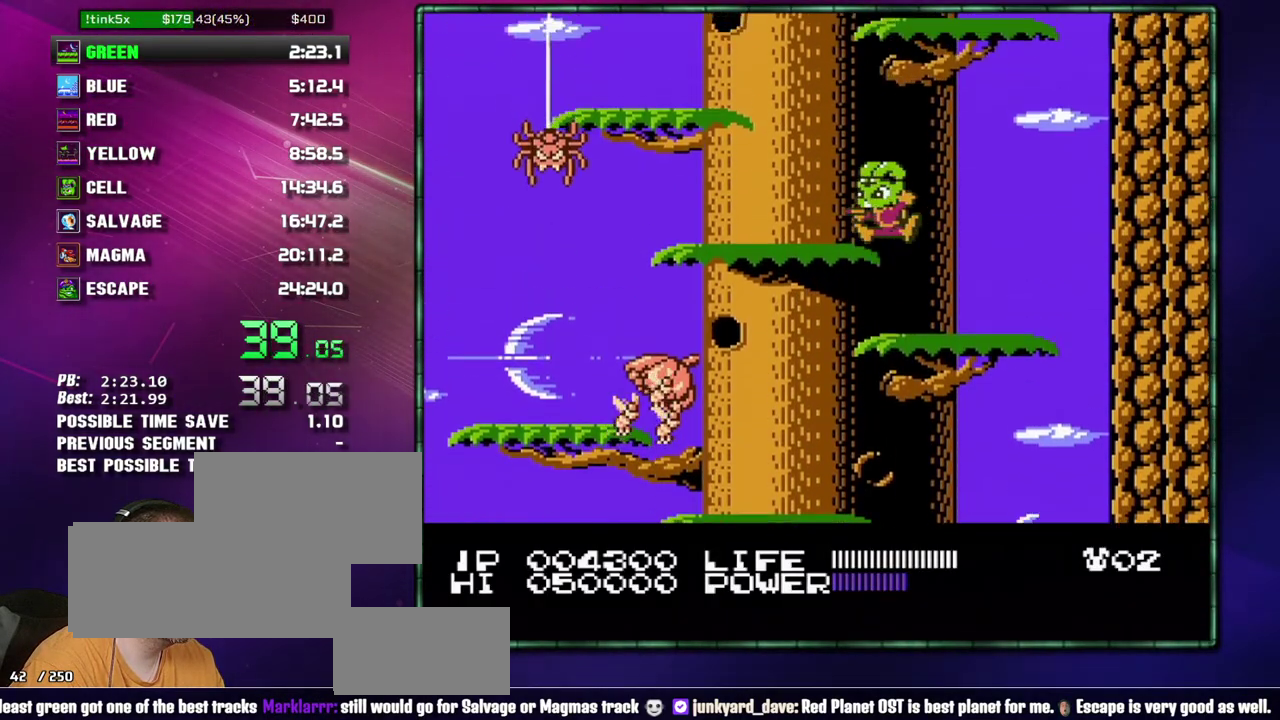
{"buttons": [], "events": [[17, "DPAD_LEFT", "down"], [50, "A", "up"], [300, "A", "down"], [400, "A", "up"], [467, "DPAD_LEFT", "up"]]}
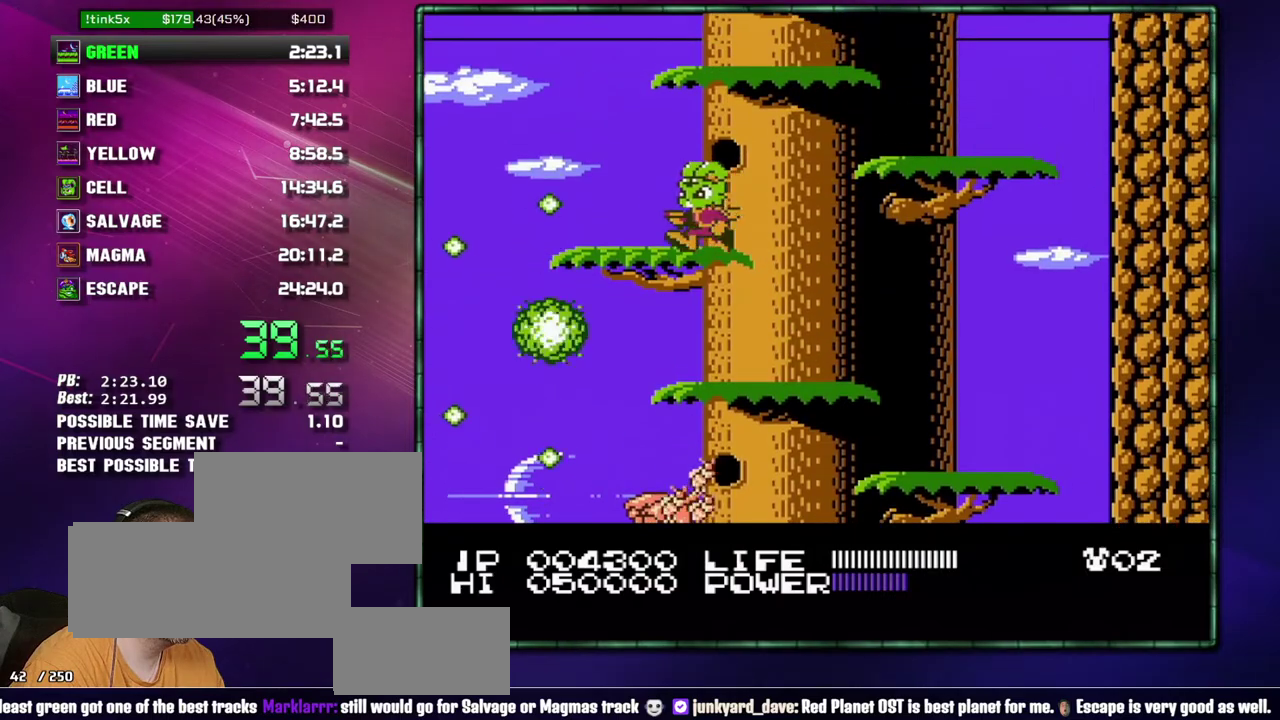
{"buttons": ["A"], "events": [[117, "DPAD_RIGHT", "down"], [150, "A", "down"], [300, "A", "up"], [400, "DPAD_RIGHT", "up"], [483, "A", "down"]]}
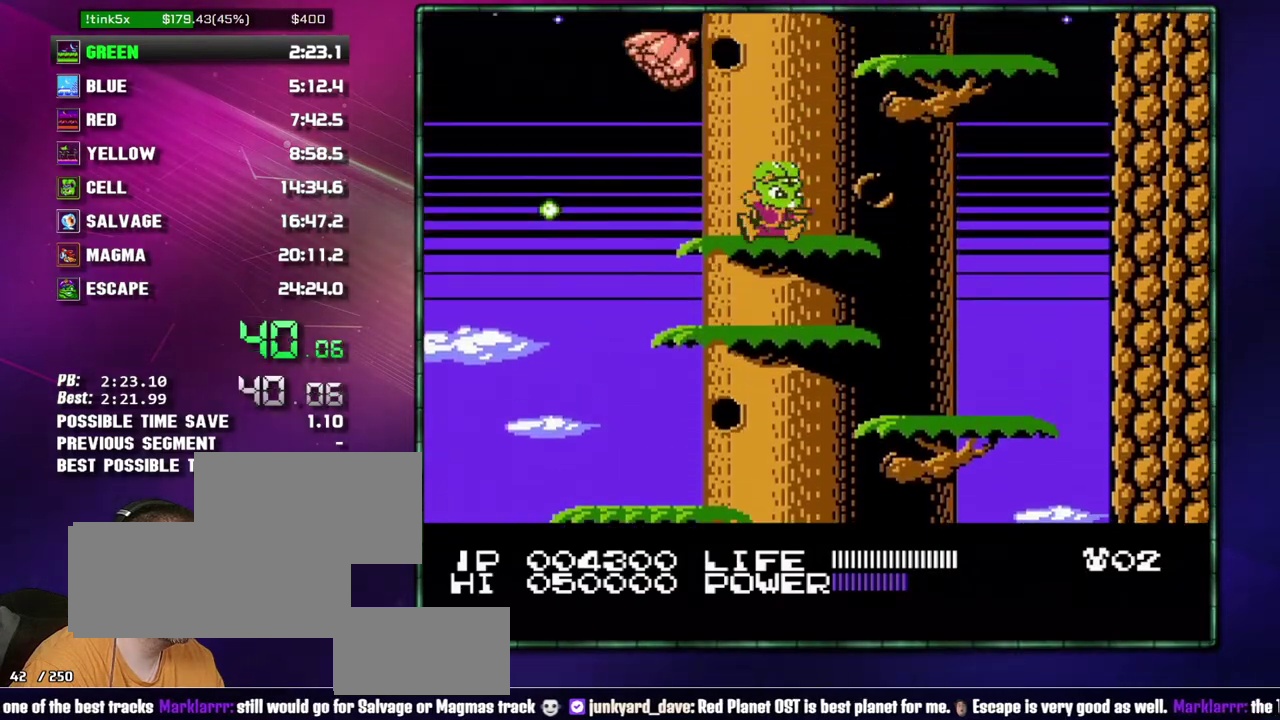
{"buttons": ["DPAD_RIGHT"], "events": [[50, "A", "up"], [300, "A", "down"], [300, "DPAD_RIGHT", "down"], [467, "A", "up"]]}
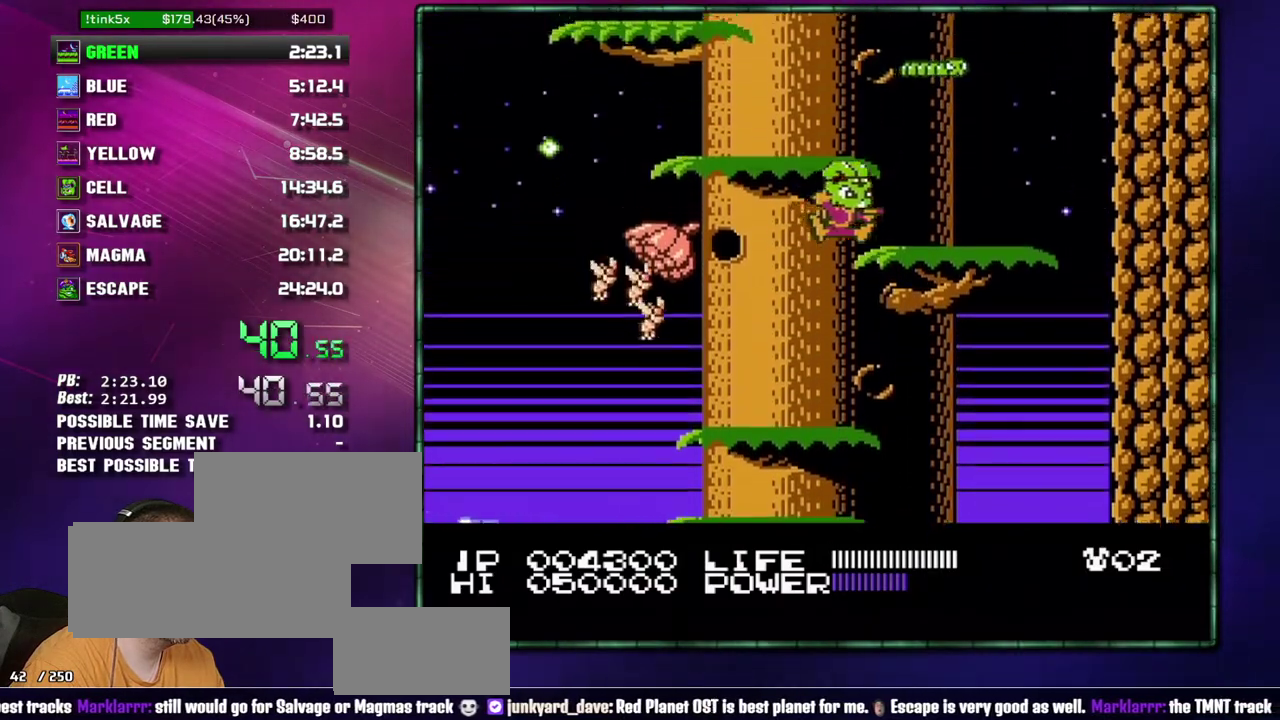
{"buttons": ["A", "DPAD_LEFT"], "events": [[50, "DPAD_RIGHT", "up"], [150, "A", "down"], [217, "A", "up"], [217, "DPAD_LEFT", "down"], [467, "A", "down"]]}
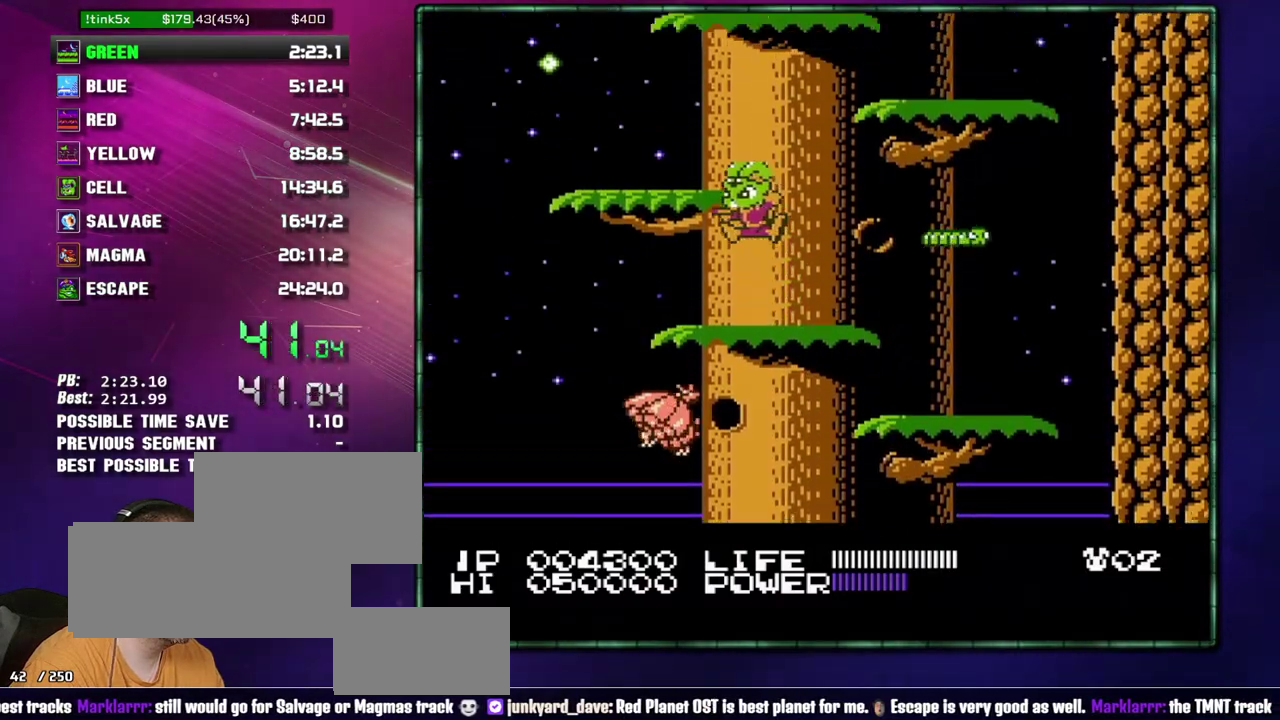
{"buttons": ["DPAD_RIGHT"], "events": [[117, "A", "up"], [117, "DPAD_LEFT", "up"], [267, "DPAD_RIGHT", "down"], [367, "A", "down"], [483, "A", "up"]]}
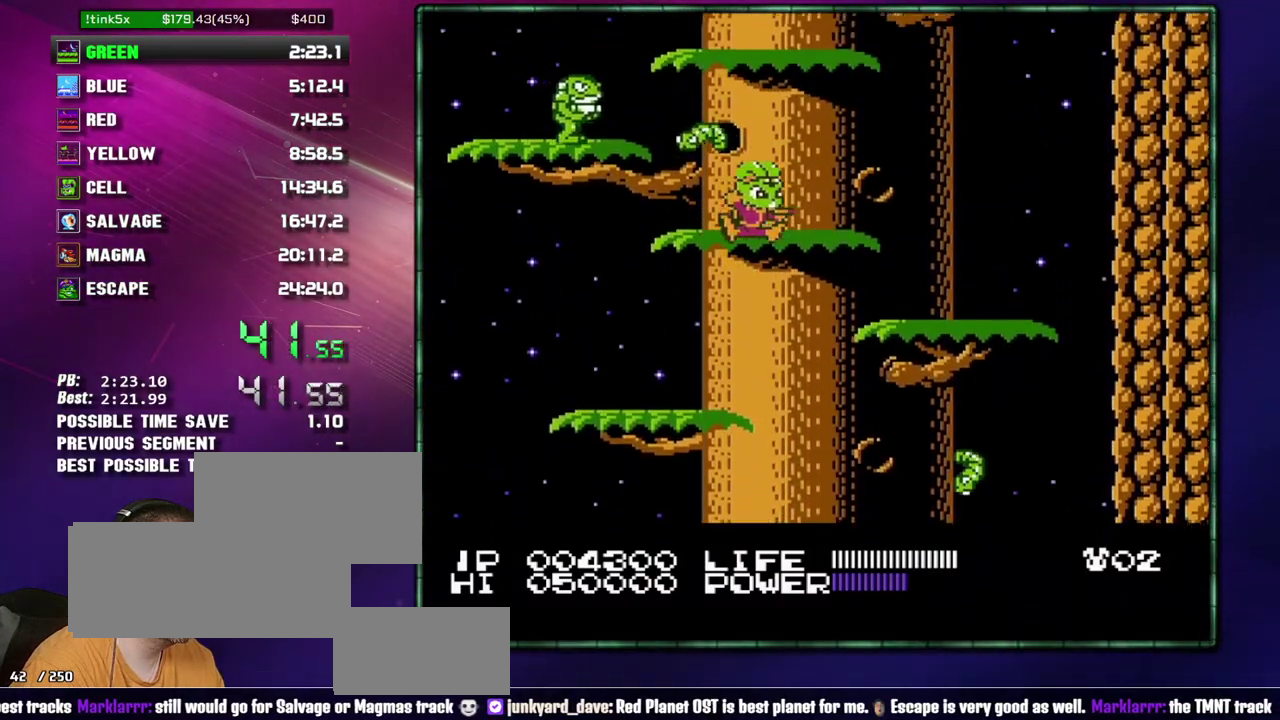
{"buttons": ["A"], "events": [[50, "DPAD_RIGHT", "up"], [183, "A", "down"], [367, "A", "up"], [467, "A", "down"]]}
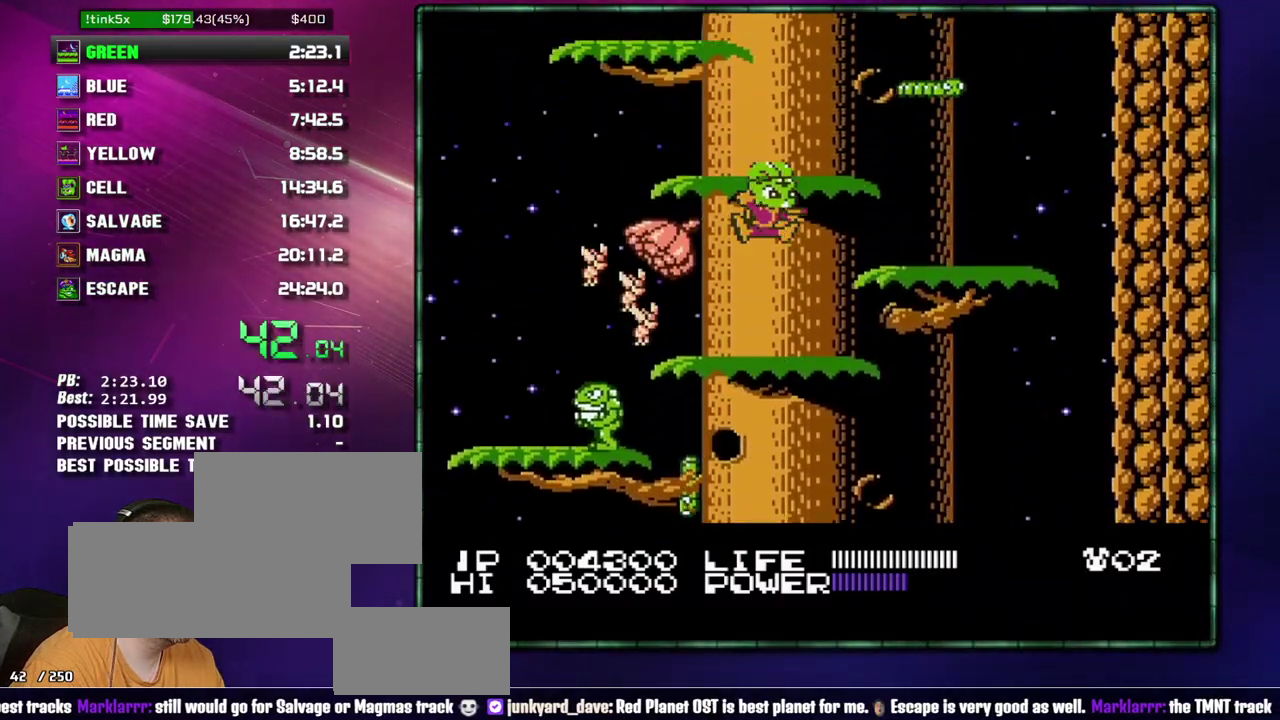
{"buttons": [], "events": [[117, "A", "up"], [217, "A", "down"], [267, "DPAD_LEFT", "down"], [333, "A", "up"], [433, "DPAD_LEFT", "up"]]}
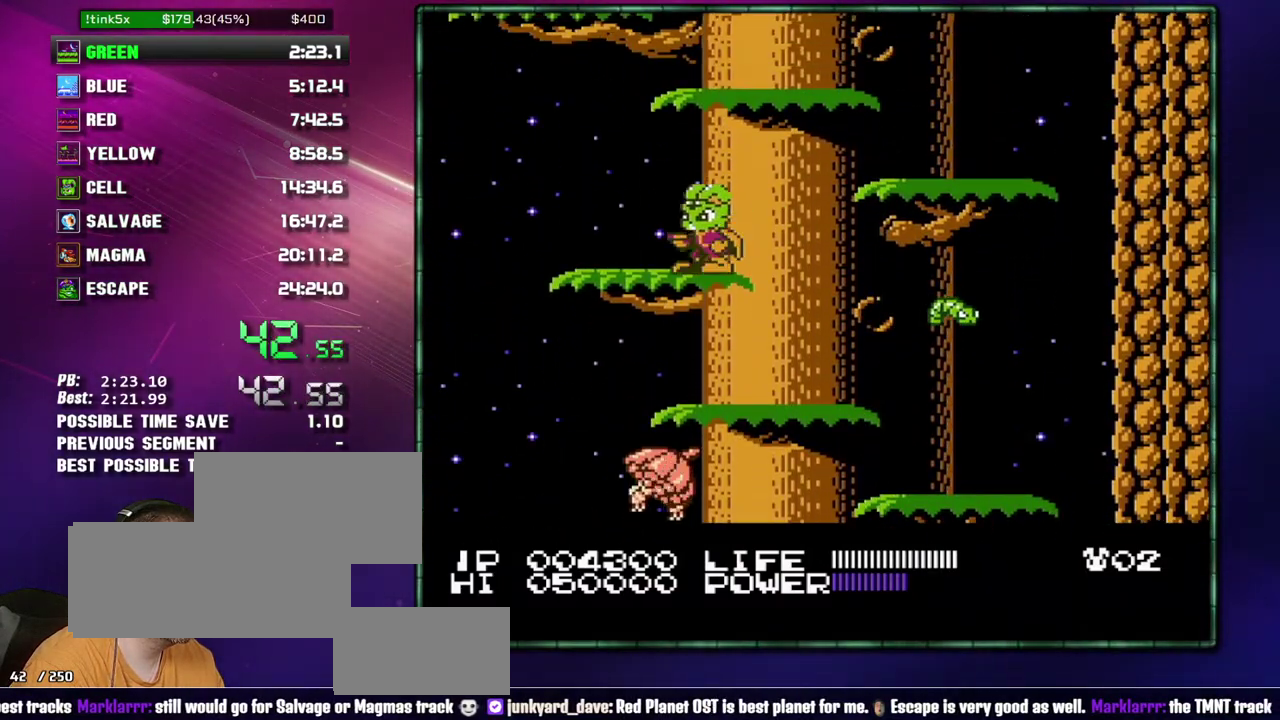
{"buttons": ["A"], "events": [[50, "DPAD_RIGHT", "down"], [83, "A", "down"], [233, "A", "up"], [300, "DPAD_RIGHT", "up"], [433, "A", "down"]]}
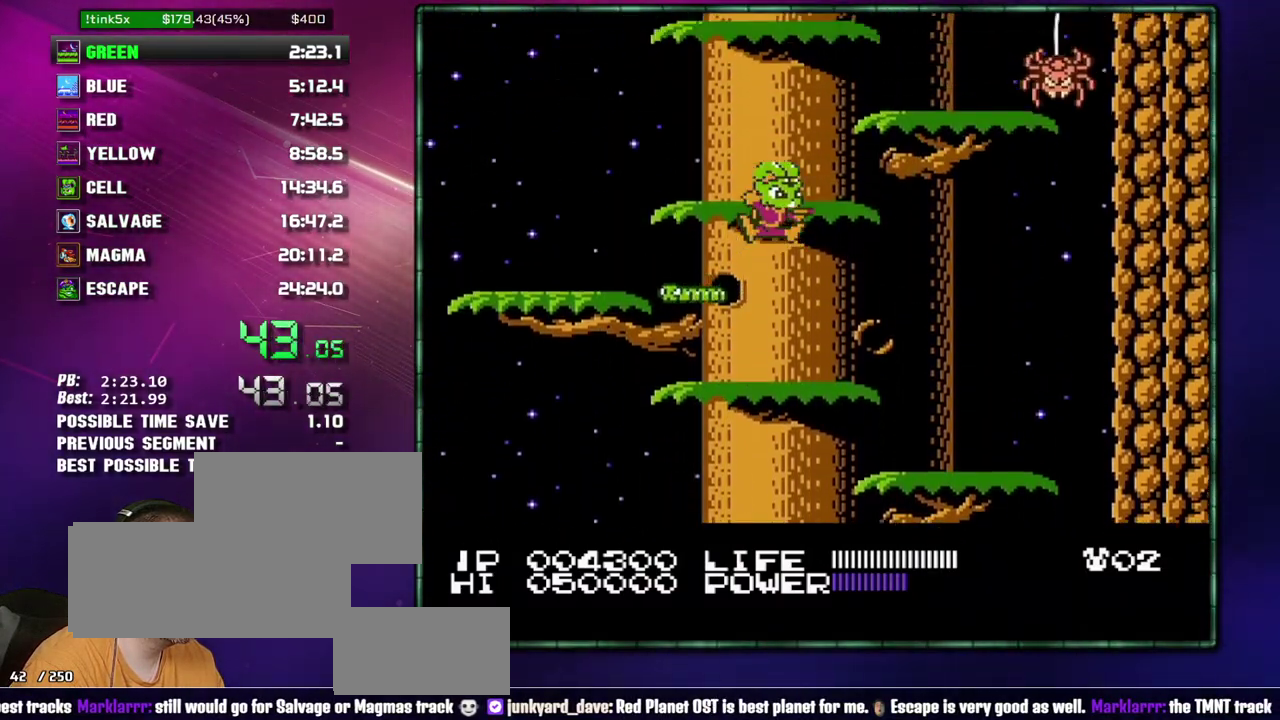
{"buttons": ["A"], "events": [[117, "A", "up"], [183, "A", "down"], [367, "A", "up"], [400, "DPAD_LEFT", "down"], [483, "A", "down"], [483, "DPAD_LEFT", "up"]]}
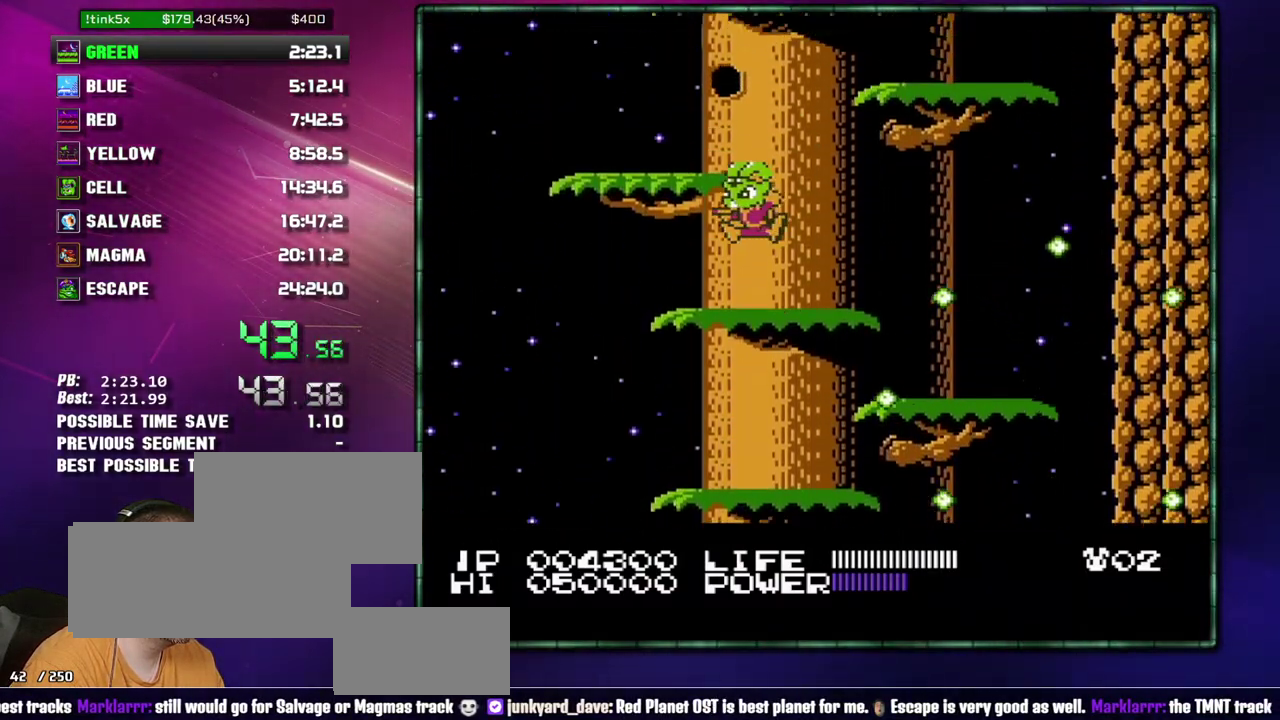
{"buttons": ["A", "DPAD_RIGHT"], "events": [[150, "A", "up"], [400, "A", "down"], [433, "DPAD_RIGHT", "down"]]}
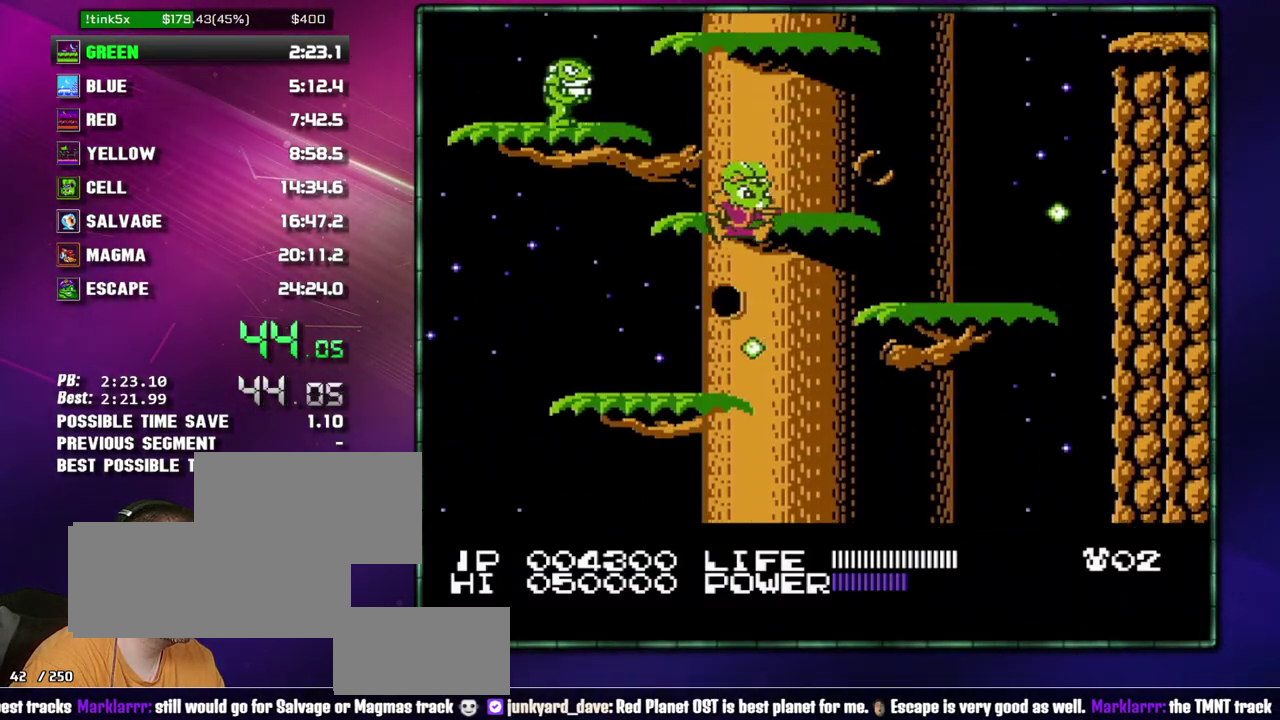
{"buttons": ["DPAD_RIGHT"], "events": [[83, "A", "up"], [150, "DPAD_RIGHT", "up"], [267, "A", "down"], [367, "DPAD_RIGHT", "down"], [483, "A", "up"]]}
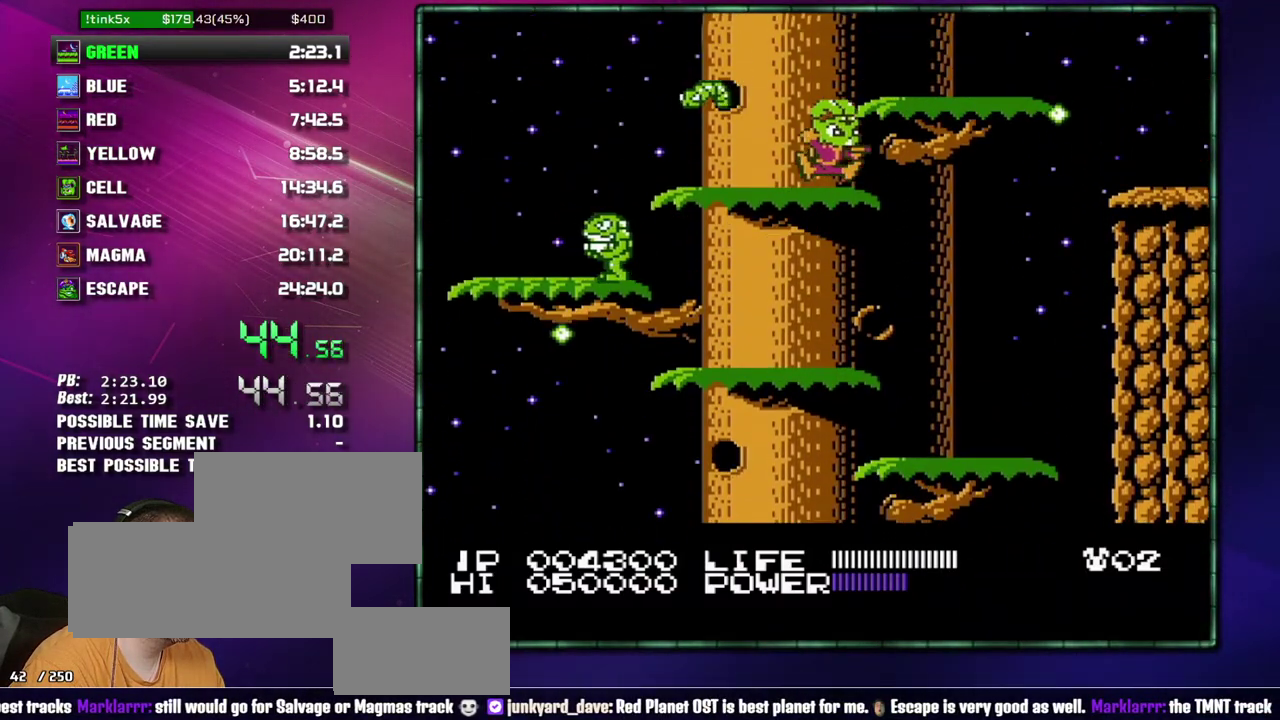
{"buttons": ["DPAD_RIGHT"], "events": [[83, "A", "down"], [183, "A", "up"]]}
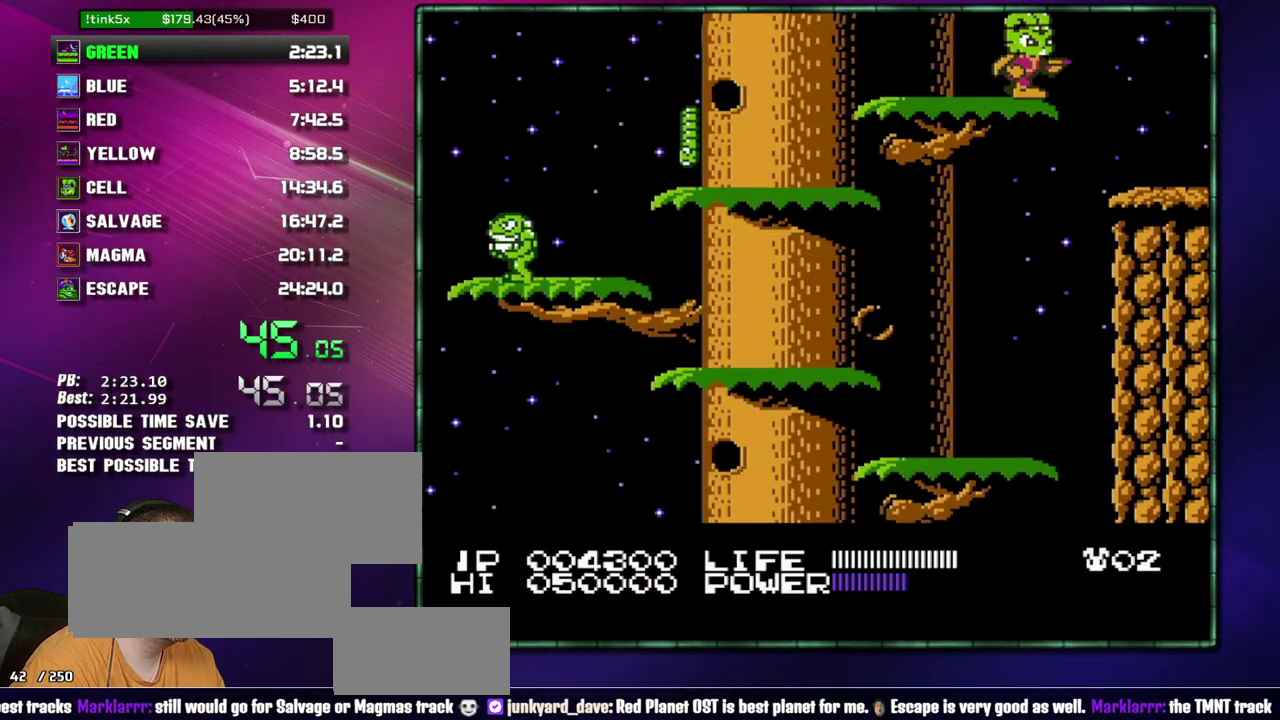
{"buttons": ["DPAD_RIGHT"], "events": []}
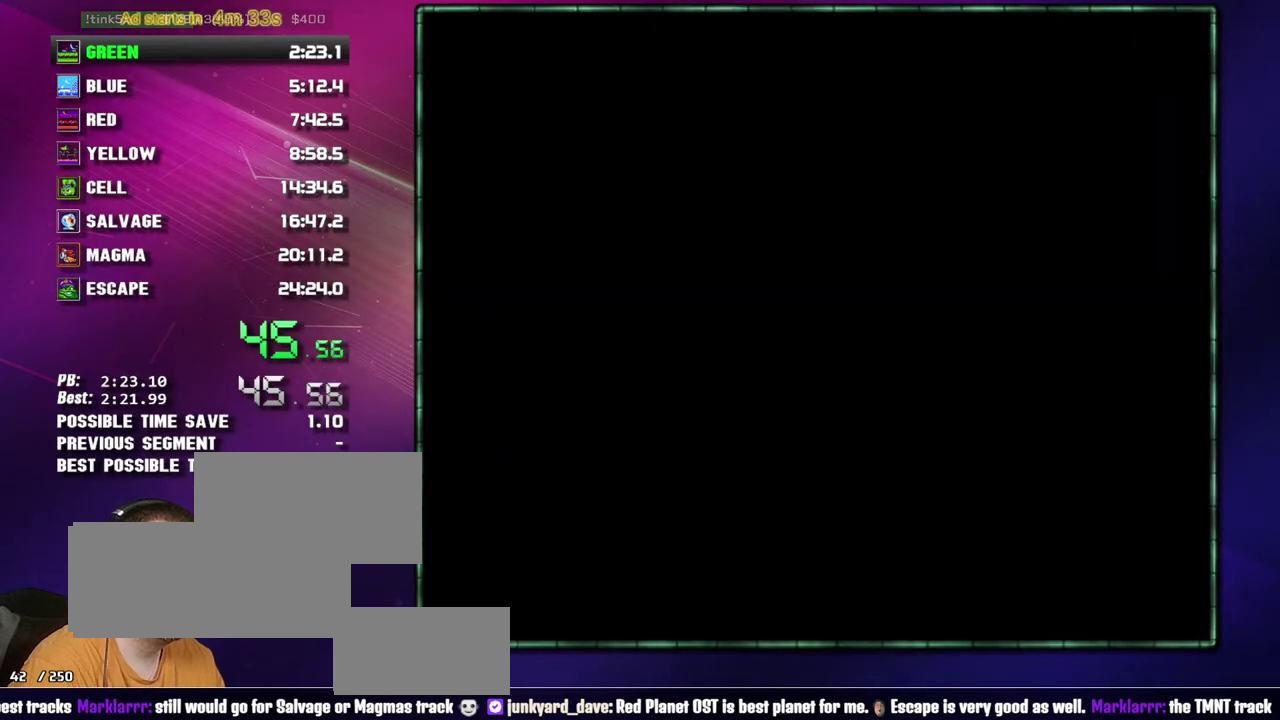
{"buttons": ["DPAD_RIGHT"], "events": []}
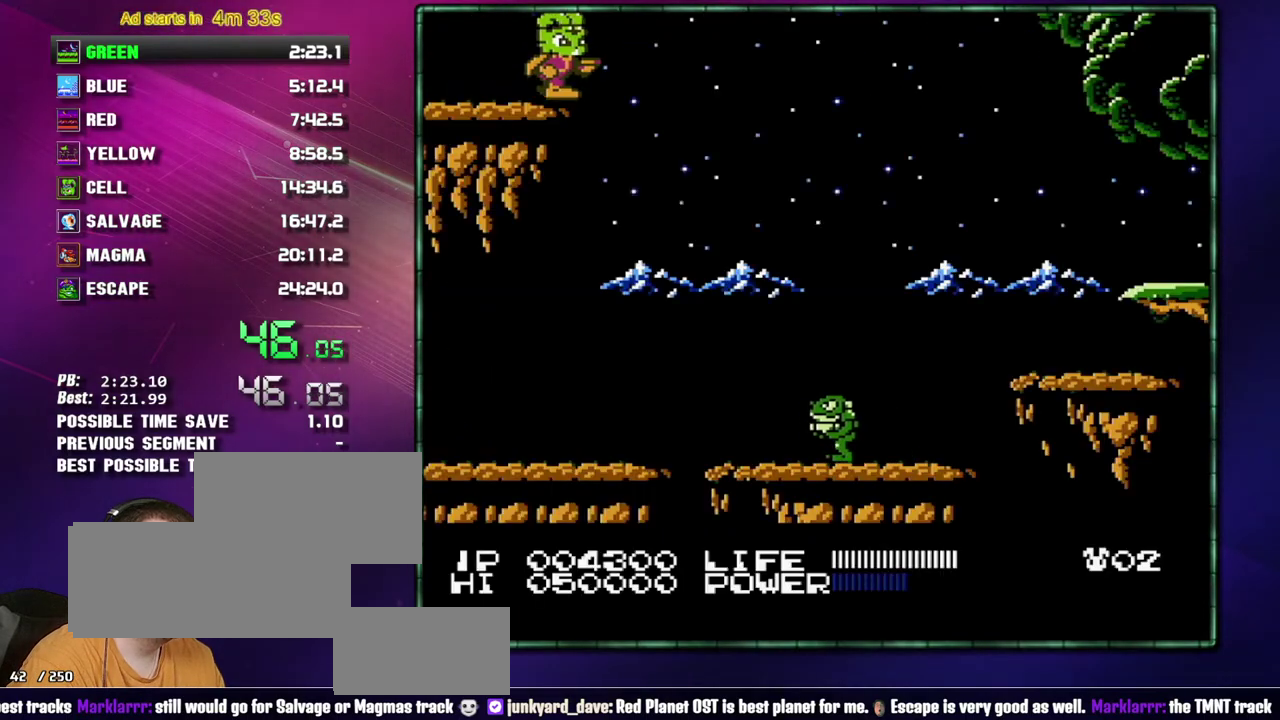
{"buttons": ["DPAD_RIGHT"], "events": [[50, "A", "down"], [333, "A", "up"]]}
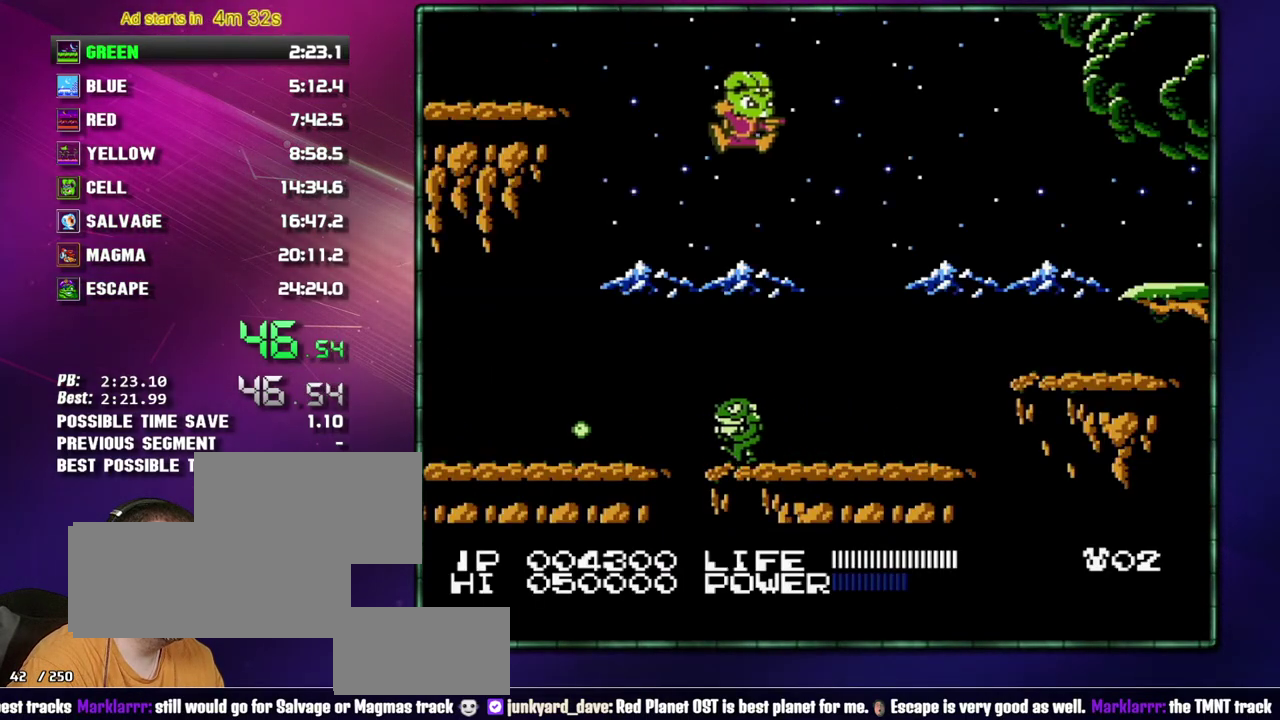
{"buttons": ["A", "DPAD_RIGHT"], "events": [[467, "A", "down"]]}
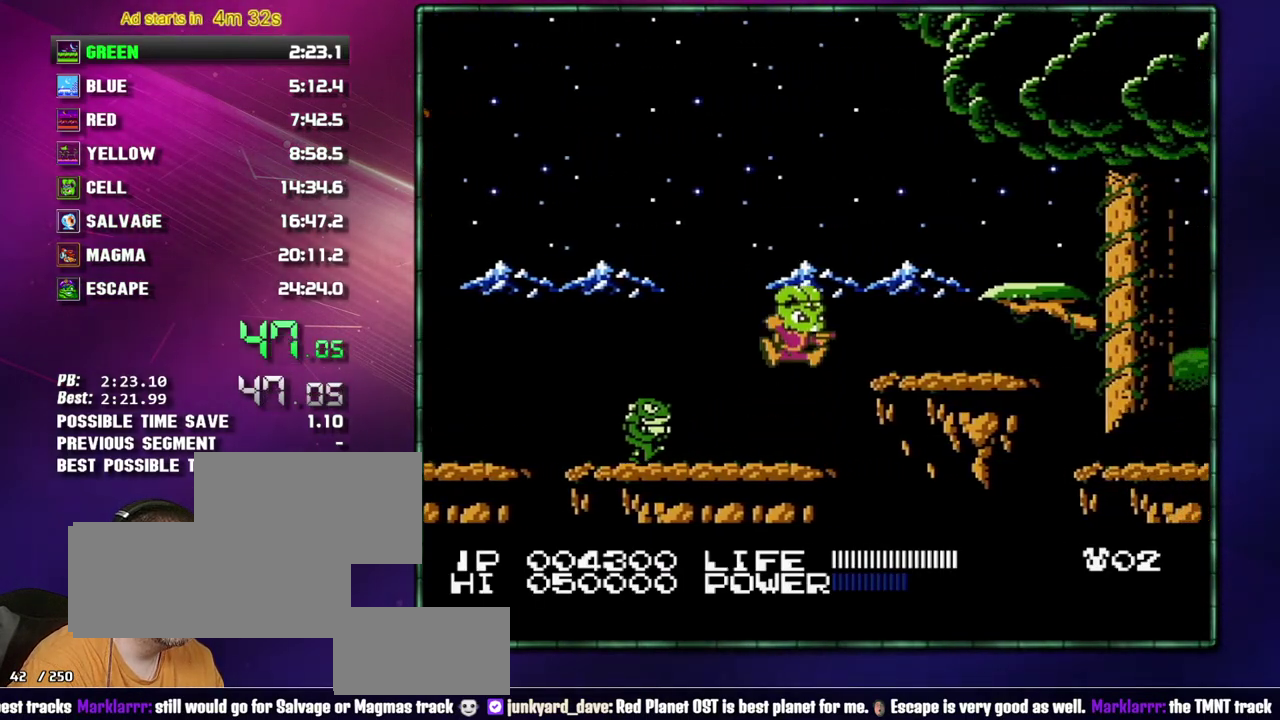
{"buttons": ["DPAD_RIGHT"], "events": [[83, "A", "up"], [333, "A", "down"], [433, "A", "up"]]}
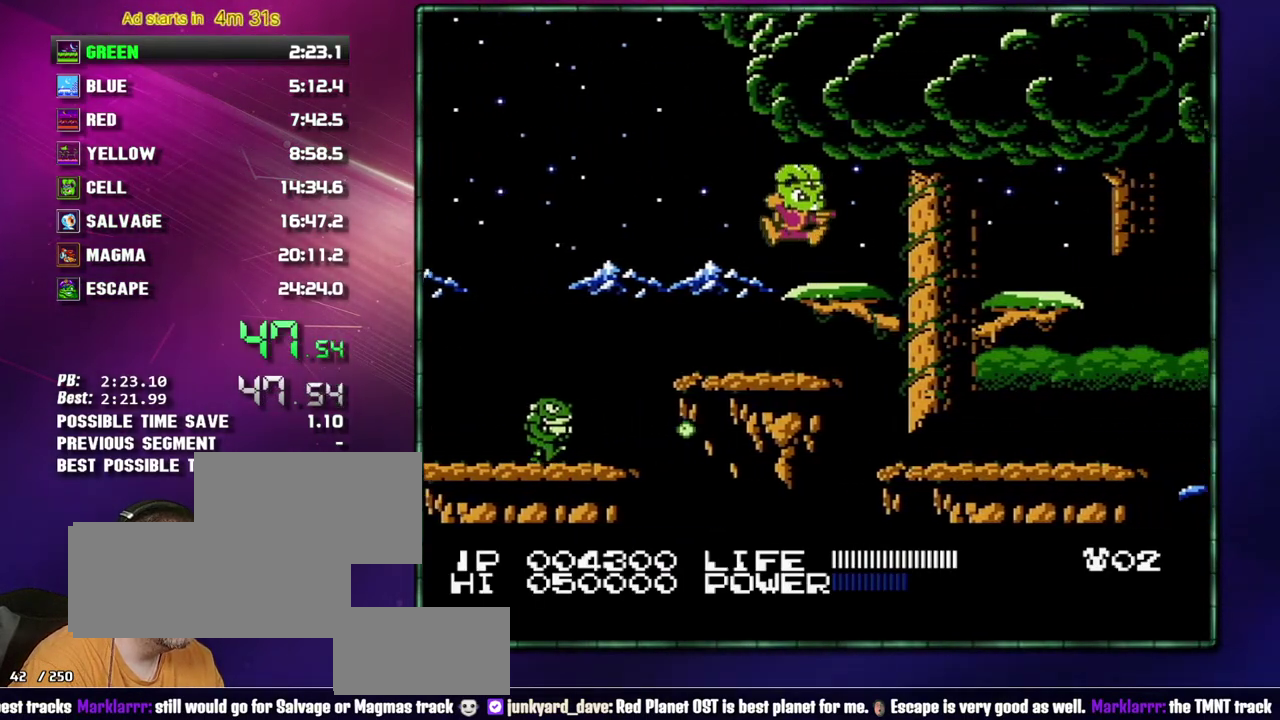
{"buttons": ["DPAD_RIGHT"], "events": [[217, "A", "down"], [267, "A", "up"]]}